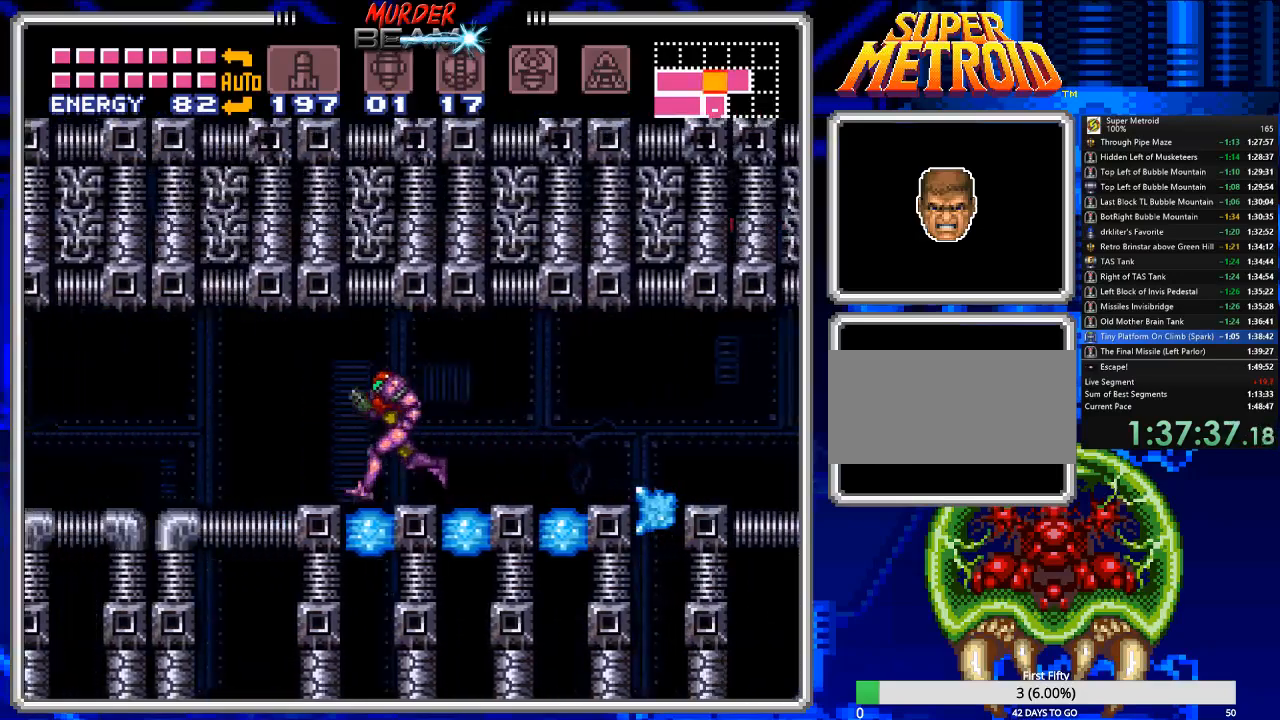
Gameplay with a controller (Nintendo layout); each line is a JSON object with the inputs held at the frame after it. "events" lists button and stick changes between this image and that frame as [ms after this image, input, new state], when the widget could be followed in between. Not read: L3 R3 SELECT.
{"buttons": ["B", "DPAD_LEFT"], "events": []}
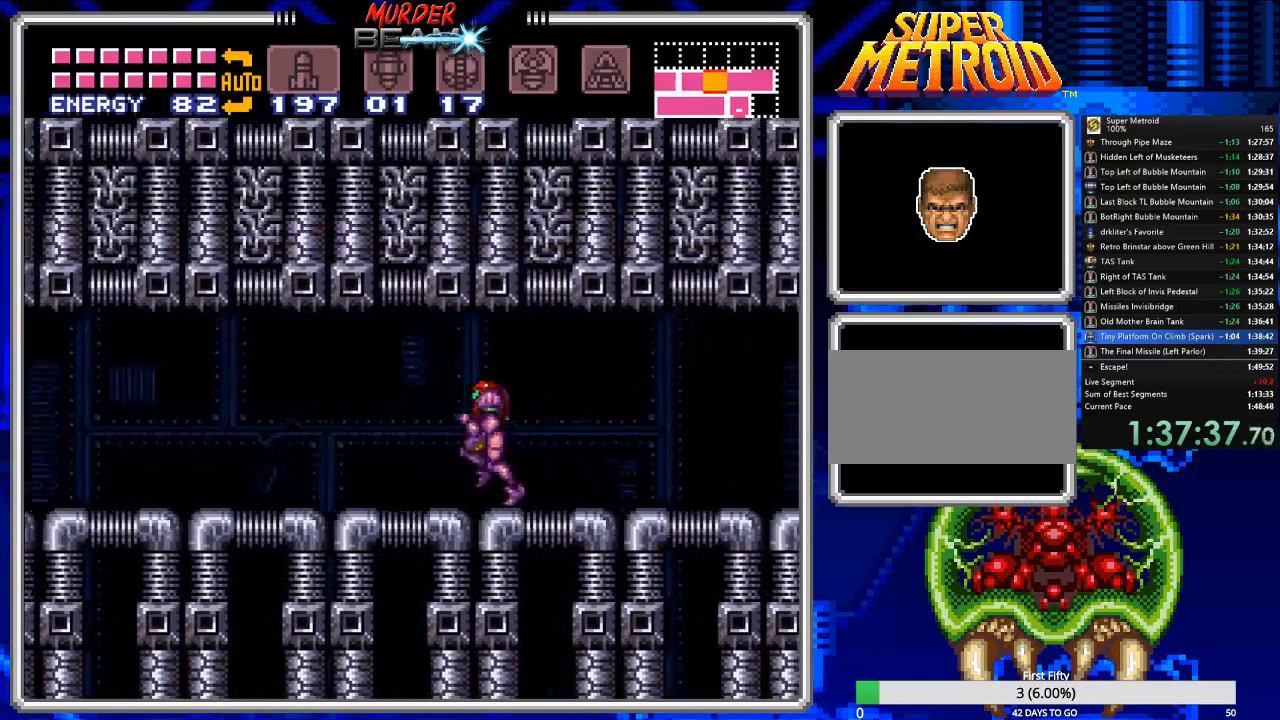
{"buttons": ["B", "DPAD_LEFT"], "events": [[233, "DPAD_LEFT", "up"], [367, "DPAD_LEFT", "down"]]}
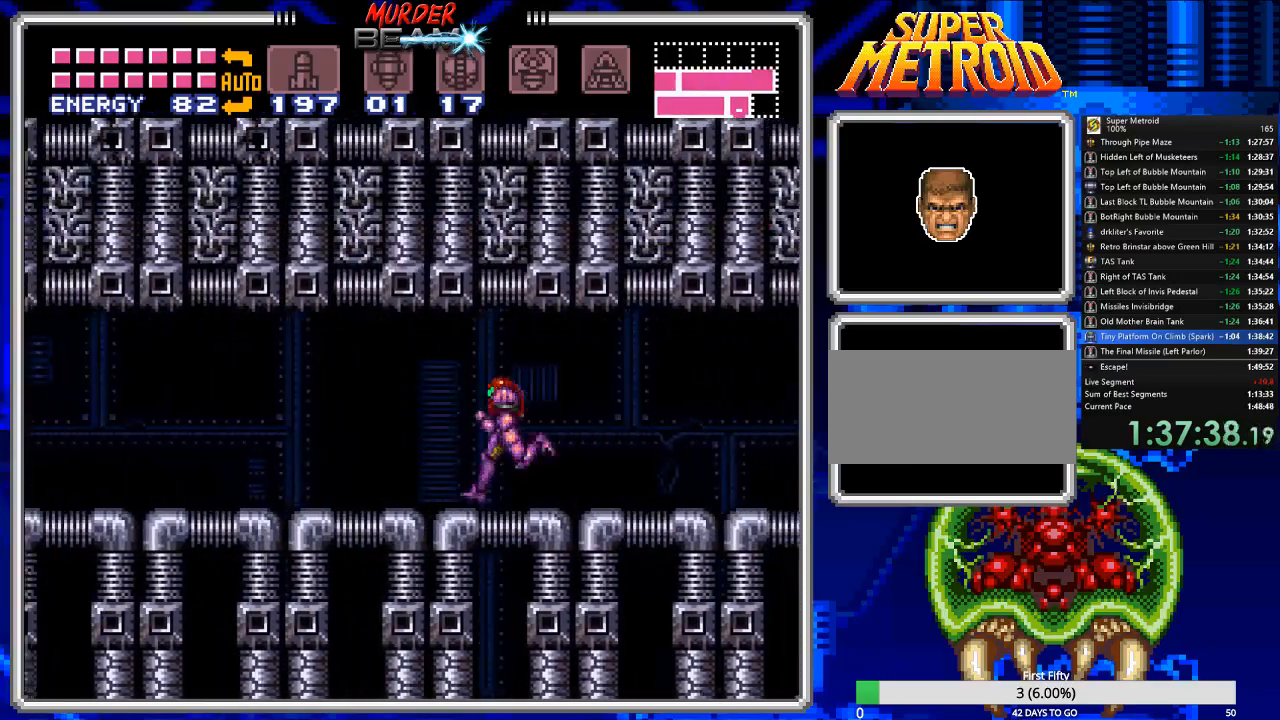
{"buttons": ["B", "DPAD_LEFT"], "events": []}
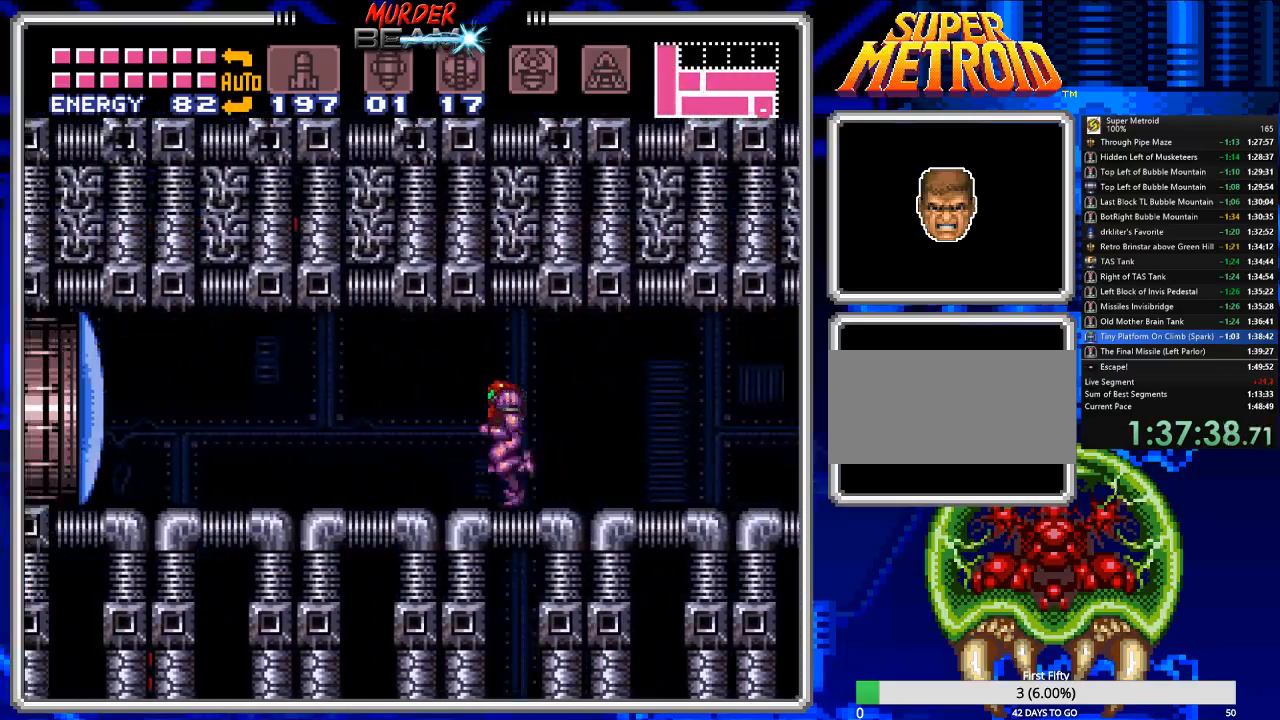
{"buttons": ["B", "DPAD_RIGHT"], "events": [[183, "DPAD_LEFT", "up"], [283, "DPAD_RIGHT", "down"]]}
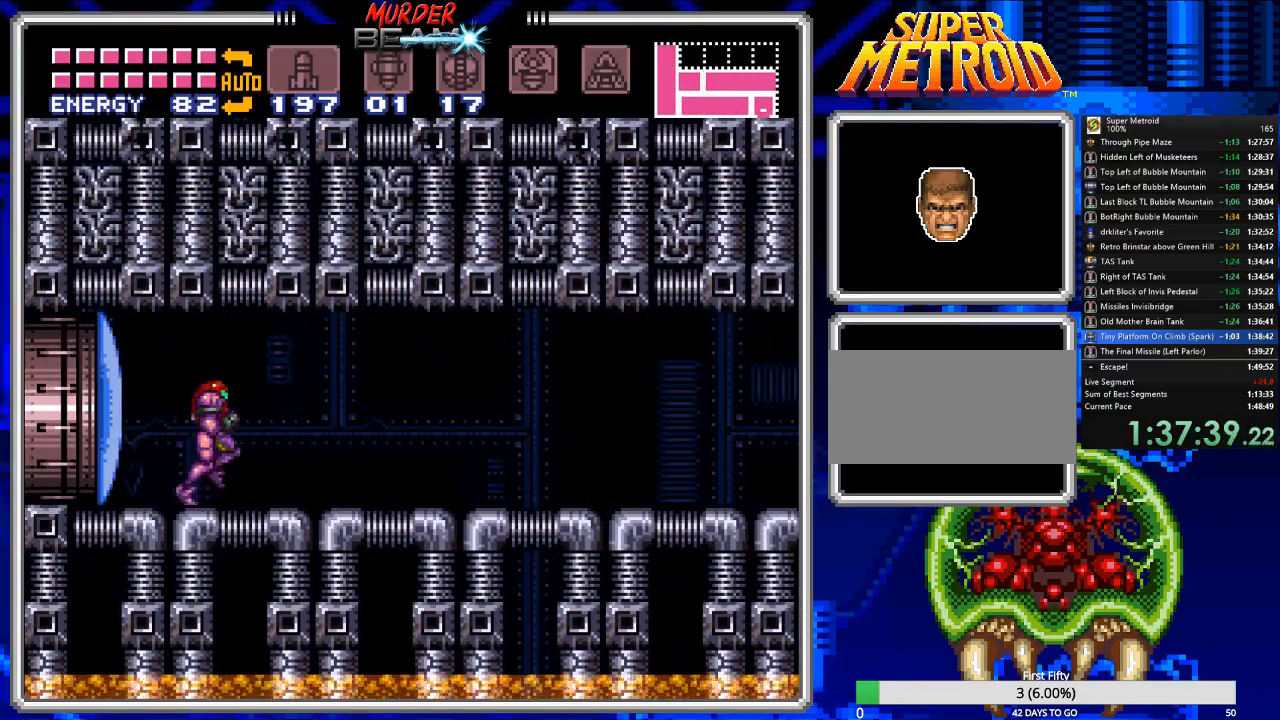
{"buttons": ["B", "DPAD_RIGHT"], "events": []}
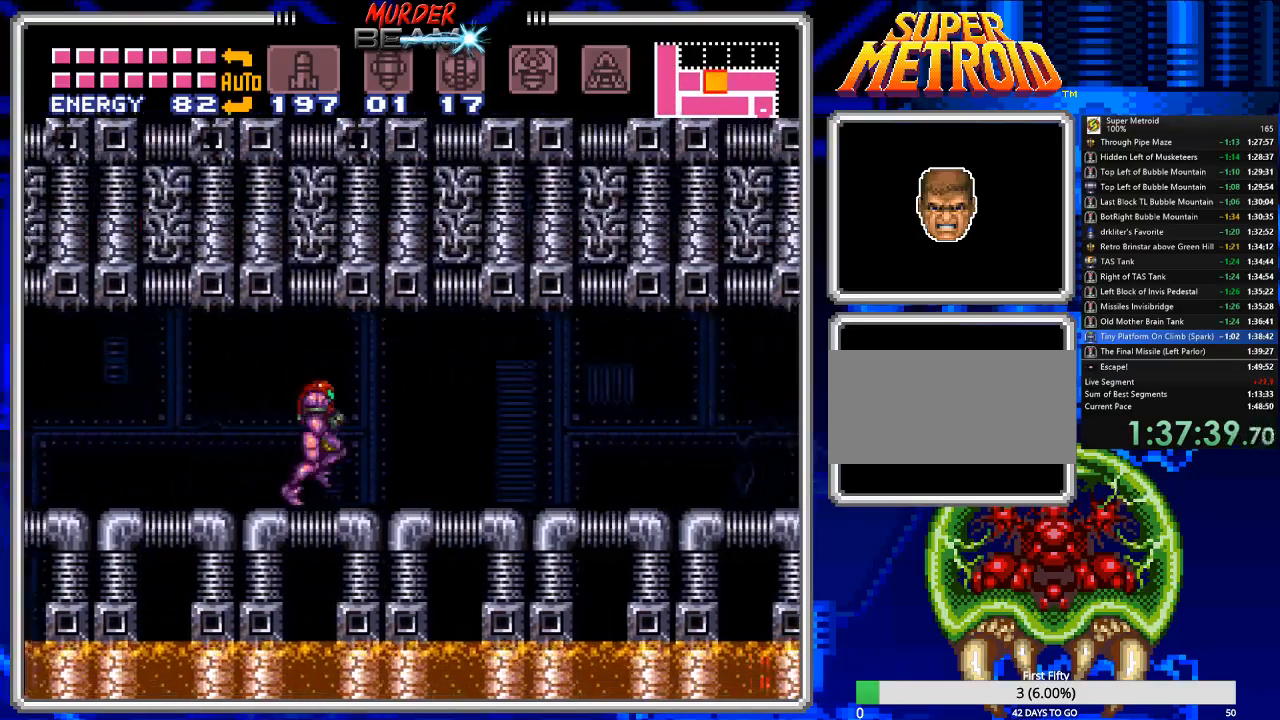
{"buttons": ["B"], "events": [[183, "DPAD_RIGHT", "up"]]}
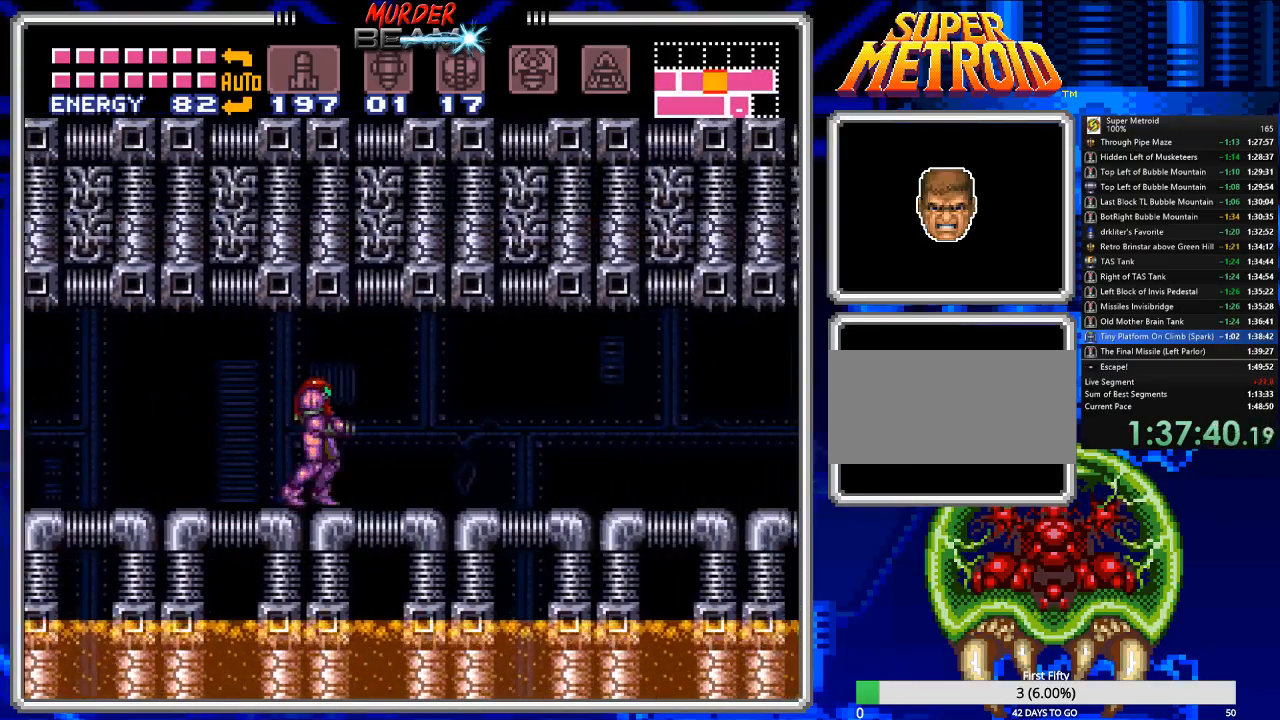
{"buttons": ["B"], "events": [[17, "DPAD_RIGHT", "down"], [417, "DPAD_RIGHT", "up"]]}
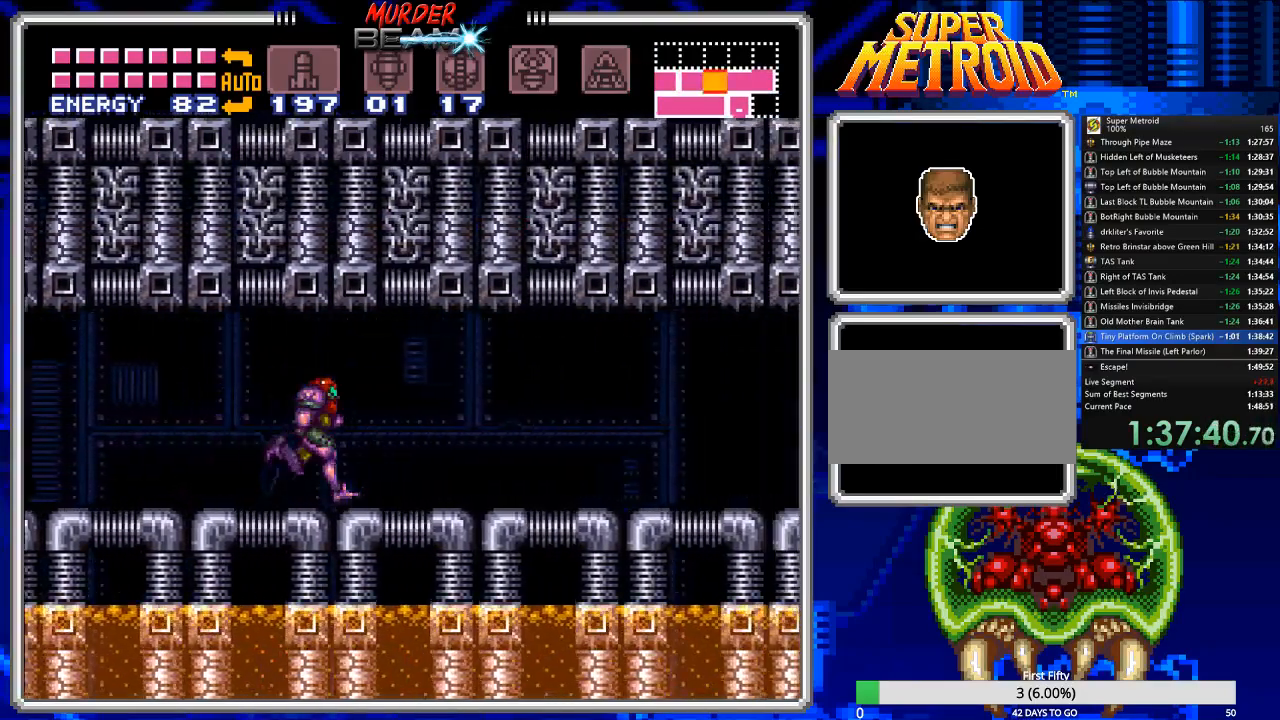
{"buttons": ["B", "DPAD_RIGHT"], "events": [[183, "DPAD_RIGHT", "down"]]}
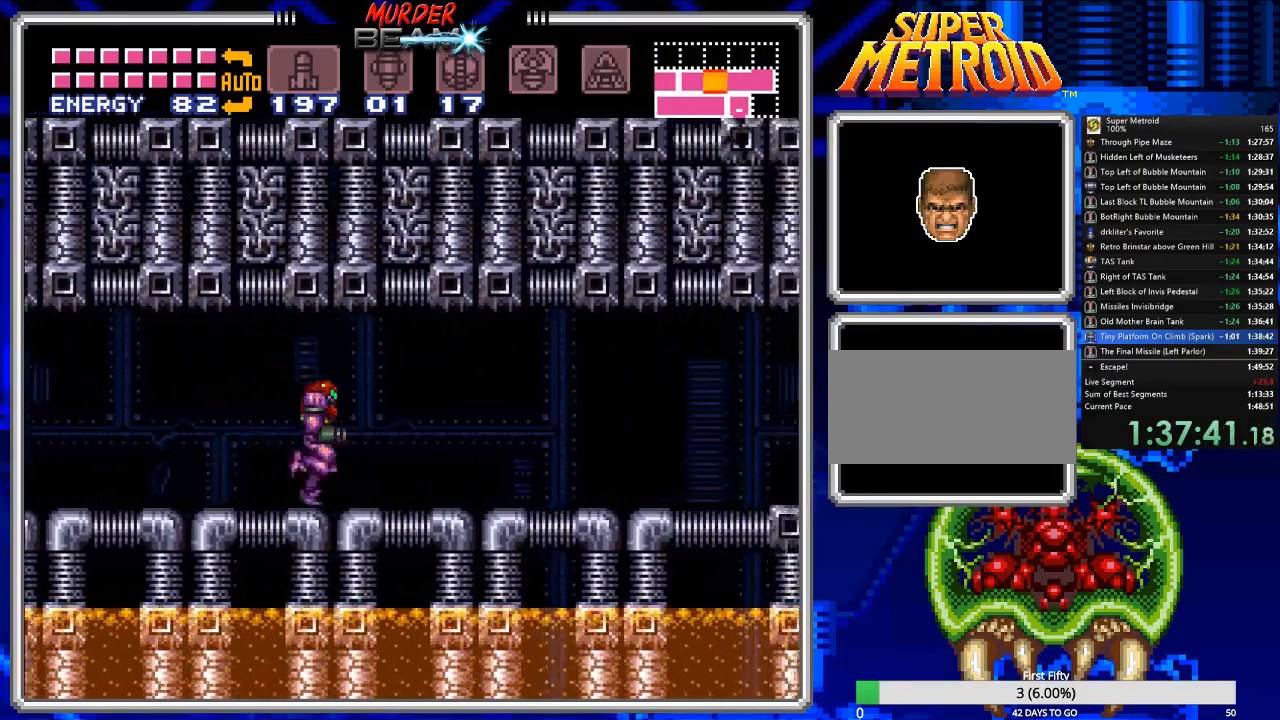
{"buttons": ["B"], "events": [[33, "DPAD_RIGHT", "up"], [133, "DPAD_RIGHT", "down"], [267, "DPAD_RIGHT", "up"]]}
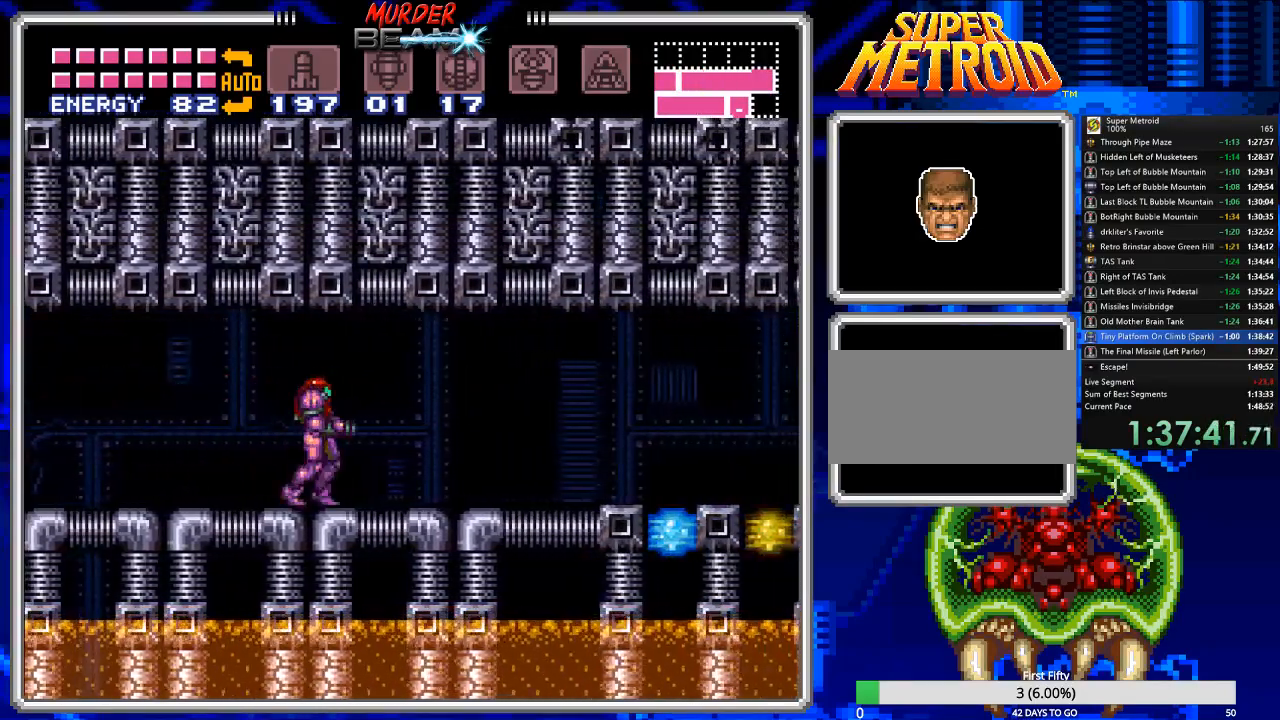
{"buttons": ["B"], "events": [[33, "DPAD_RIGHT", "down"], [250, "DPAD_RIGHT", "up"]]}
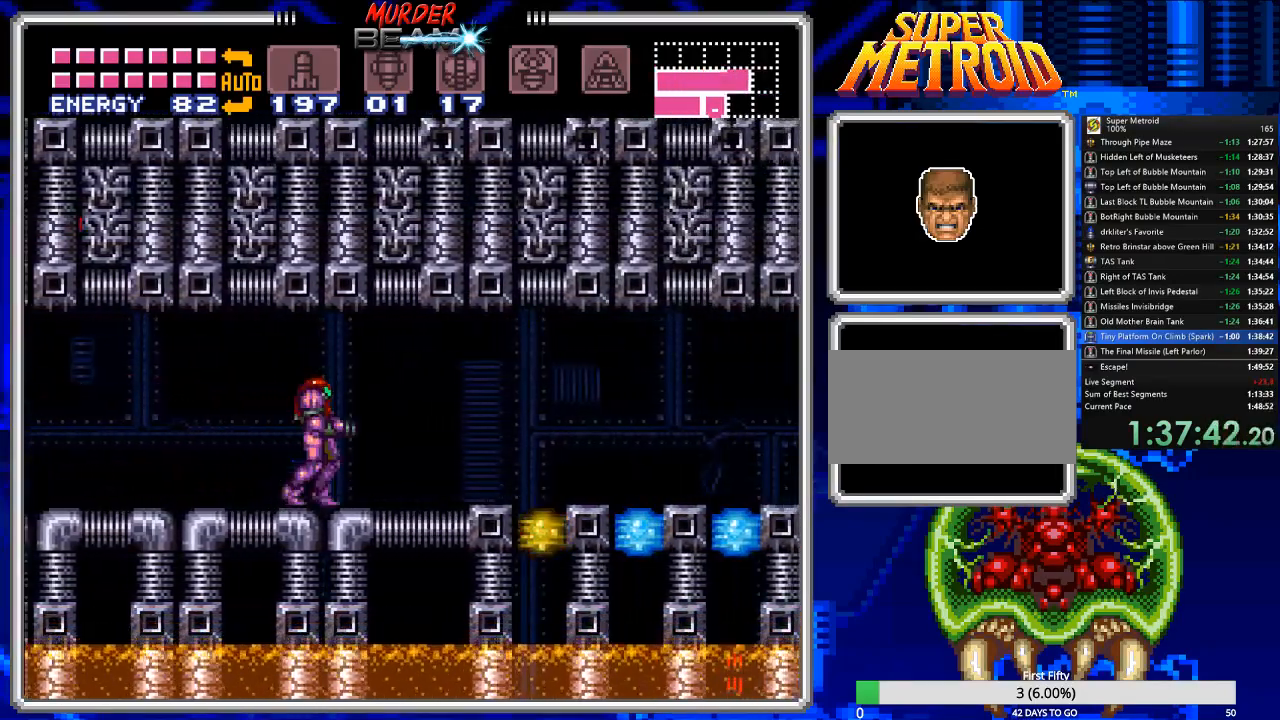
{"buttons": ["B"], "events": [[367, "DPAD_DOWN", "down"], [467, "DPAD_DOWN", "up"]]}
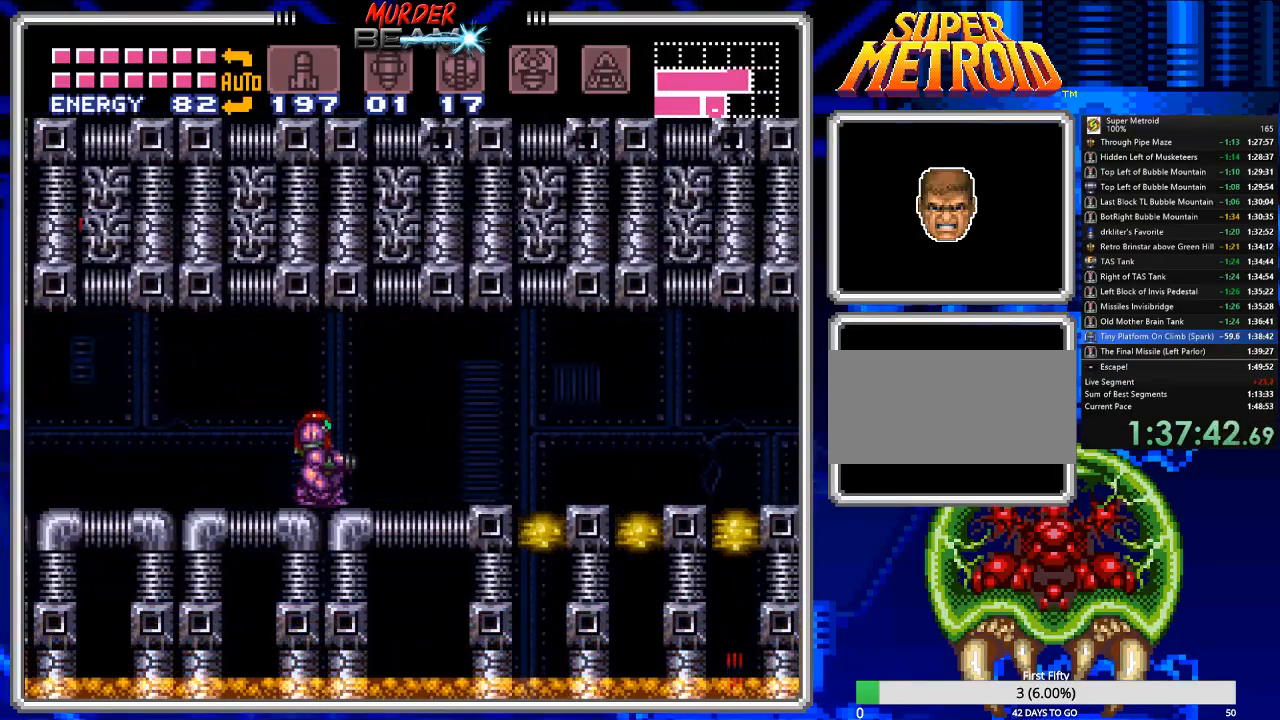
{"buttons": ["B"], "events": [[300, "X", "down"], [367, "X", "up"], [433, "X", "down"], [500, "X", "up"]]}
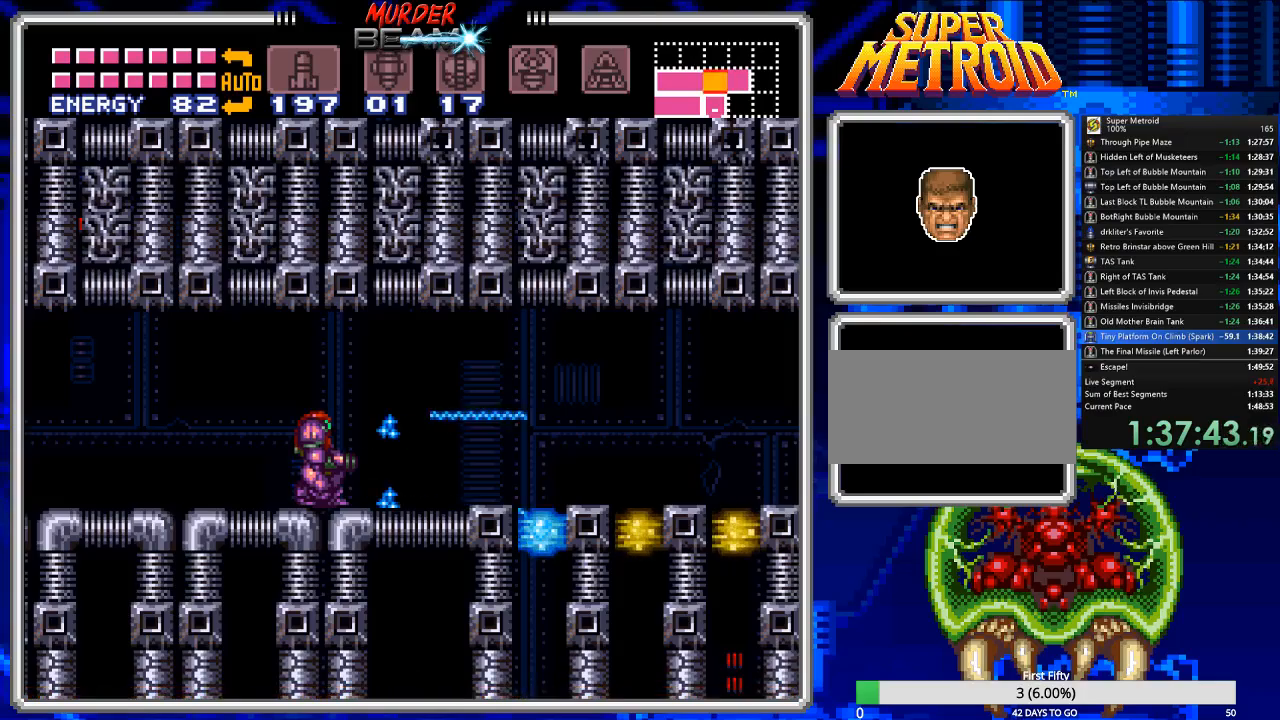
{"buttons": ["B"], "events": [[100, "X", "down"], [133, "X", "up"], [250, "X", "down"], [283, "X", "up"], [383, "X", "down"], [483, "X", "up"]]}
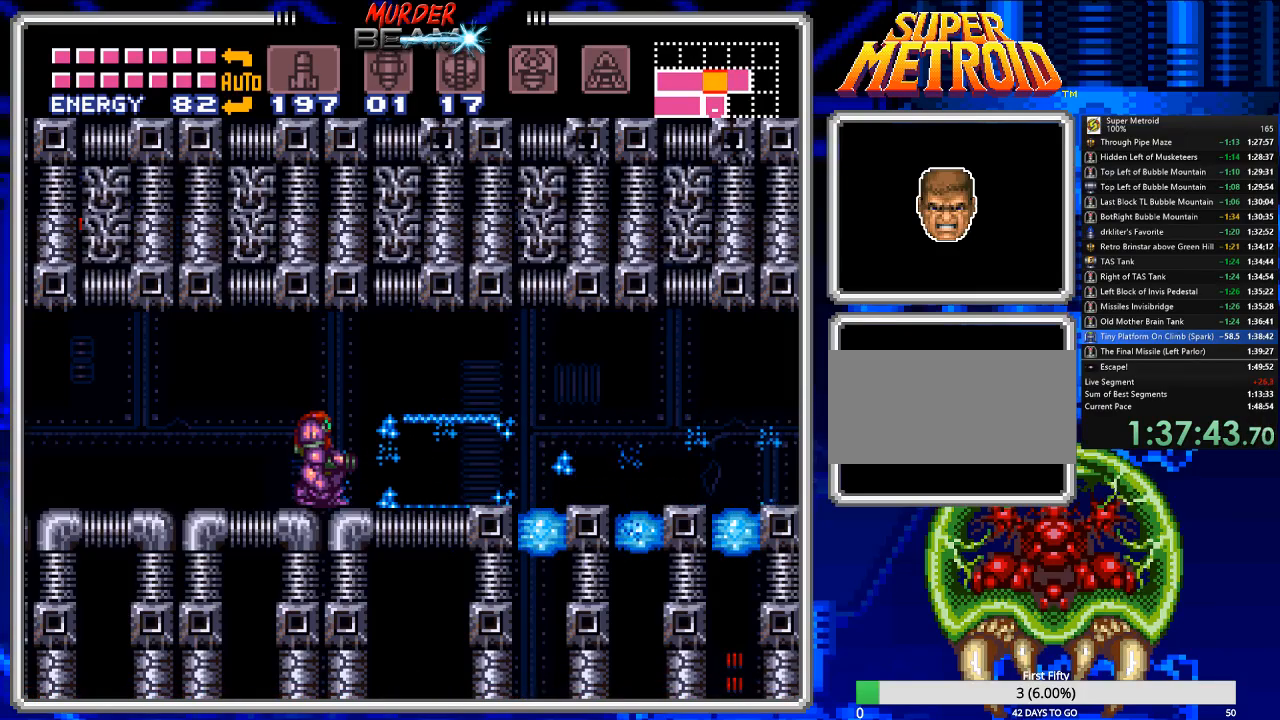
{"buttons": ["B", "DPAD_DOWN"], "events": [[50, "X", "down"], [117, "X", "up"], [150, "DPAD_RIGHT", "down"], [350, "DPAD_RIGHT", "up"], [483, "DPAD_DOWN", "down"]]}
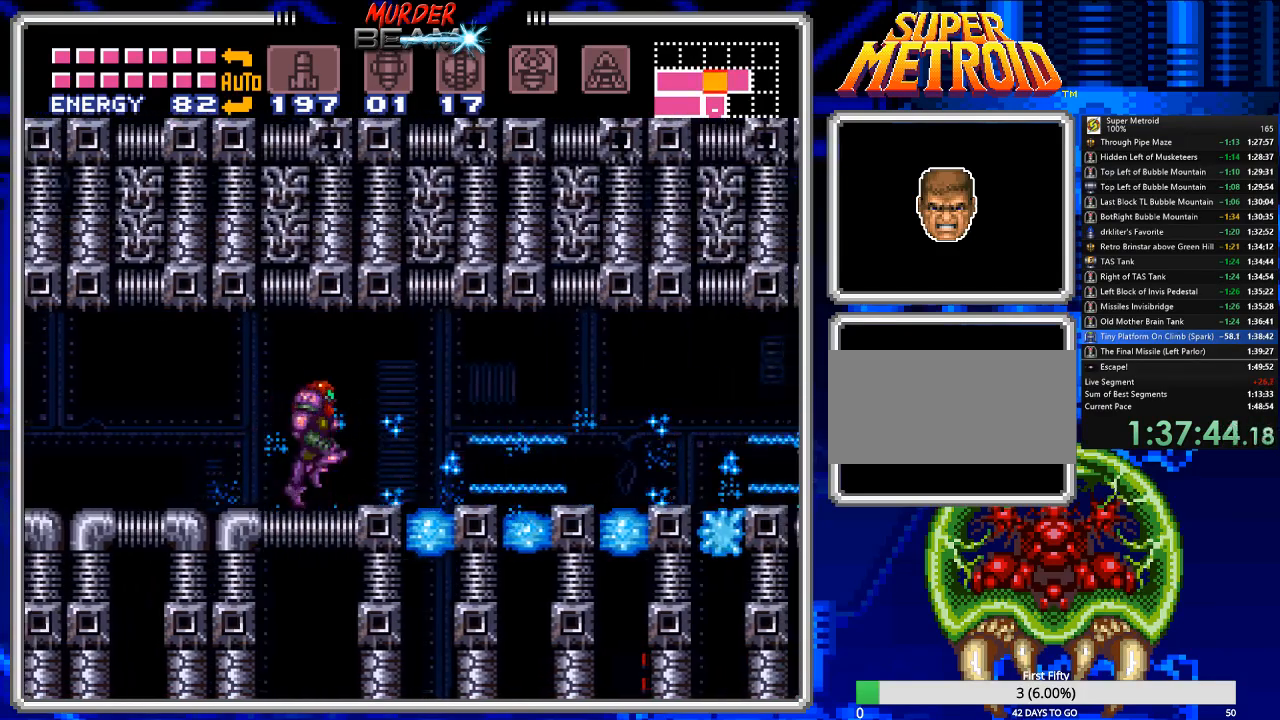
{"buttons": ["B", "DPAD_LEFT"], "events": [[100, "DPAD_DOWN", "up"], [267, "DPAD_LEFT", "down"]]}
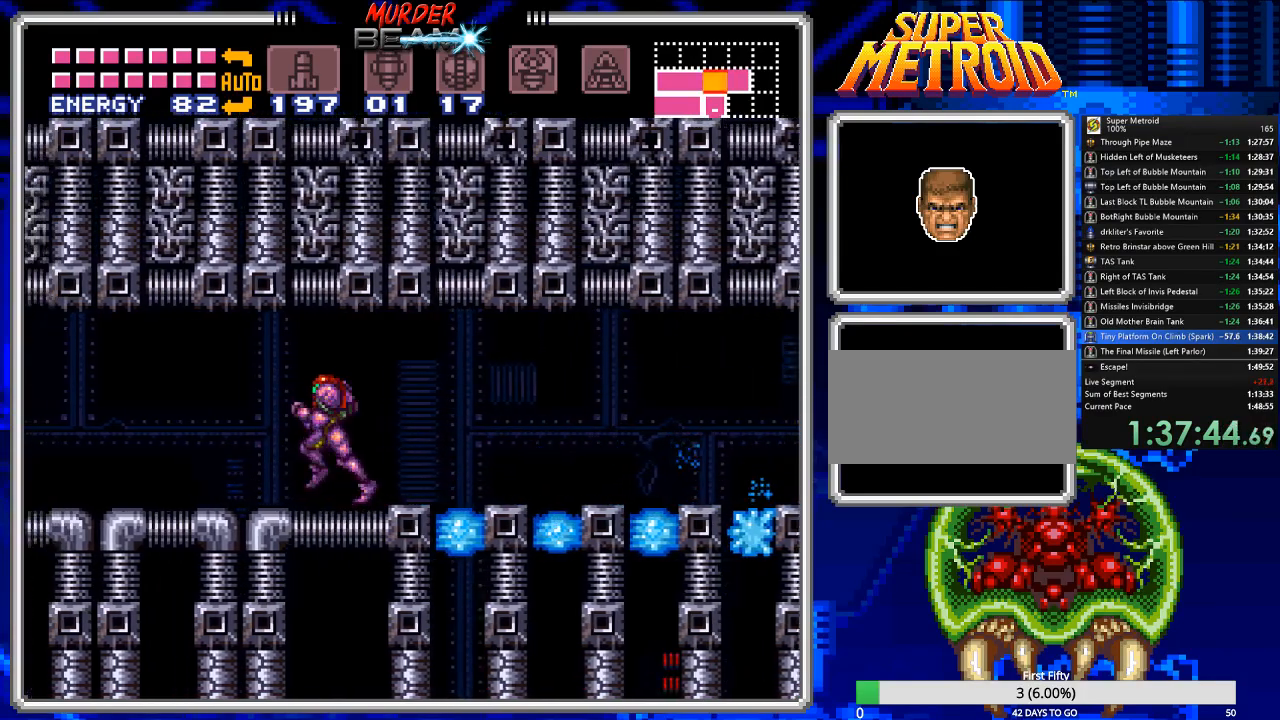
{"buttons": ["B", "DPAD_LEFT"], "events": []}
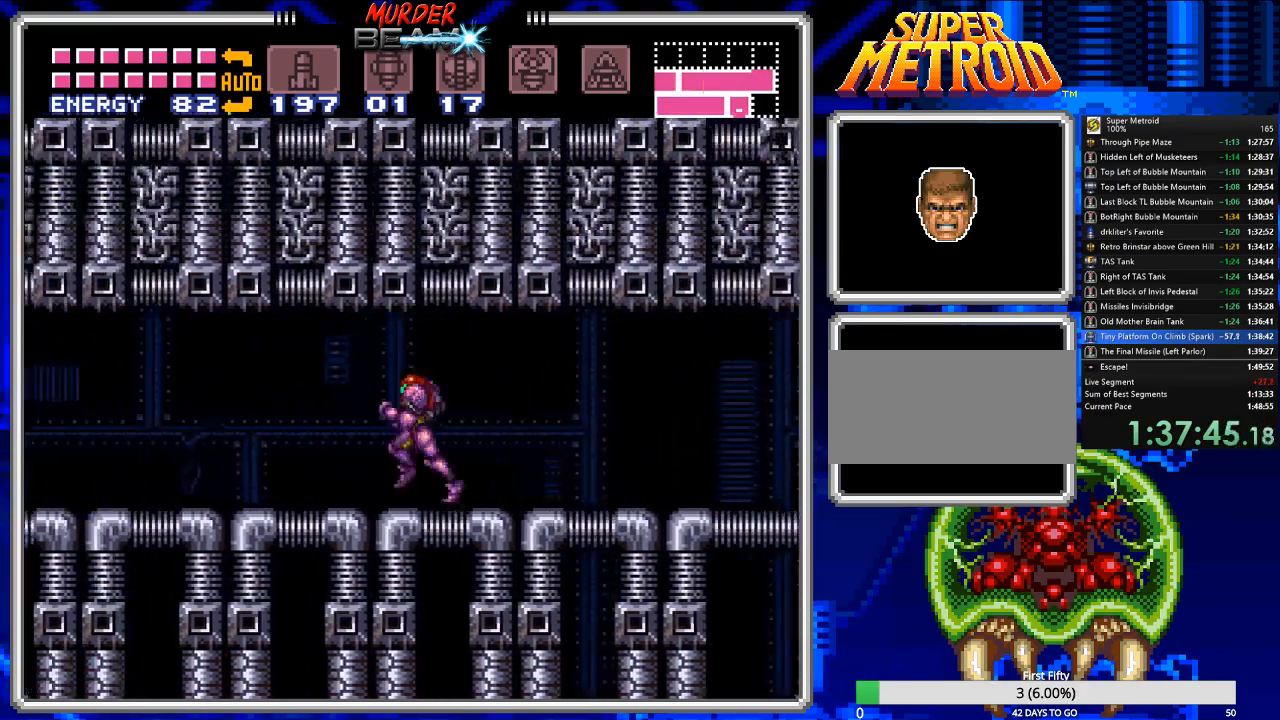
{"buttons": ["B", "DPAD_LEFT"], "events": []}
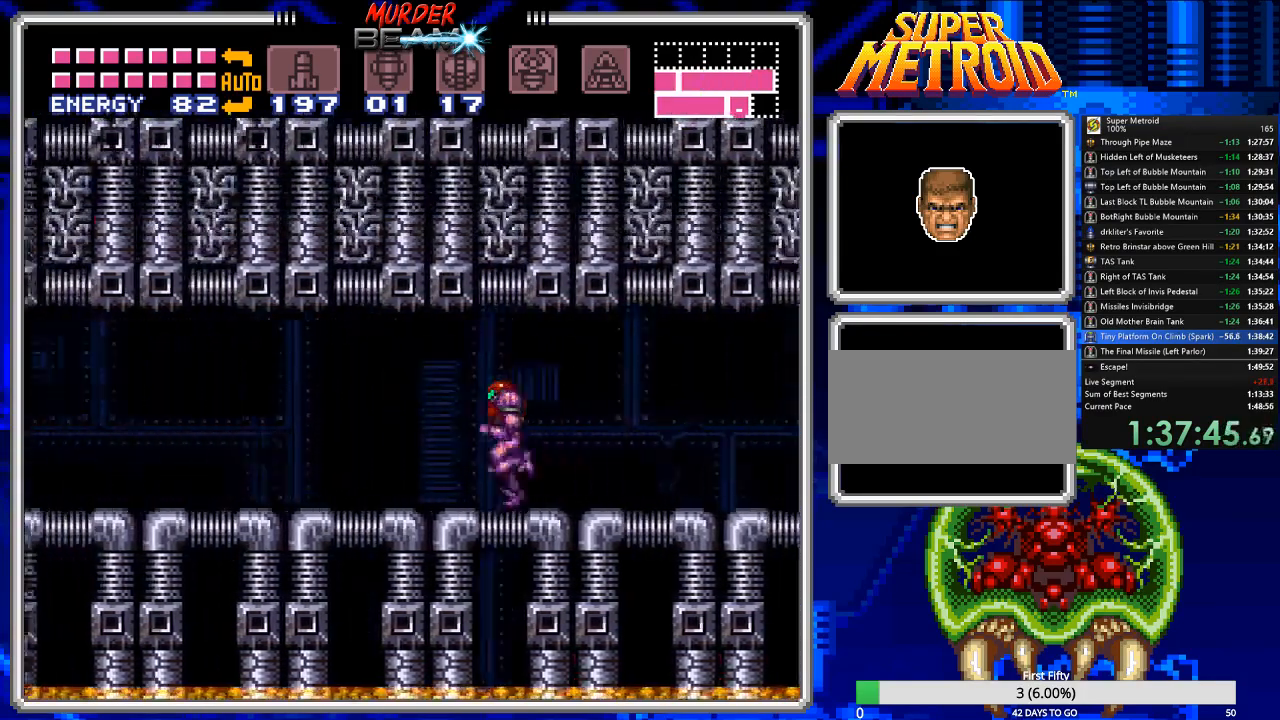
{"buttons": ["B", "DPAD_RIGHT"], "events": [[167, "DPAD_LEFT", "up"], [200, "DPAD_RIGHT", "down"]]}
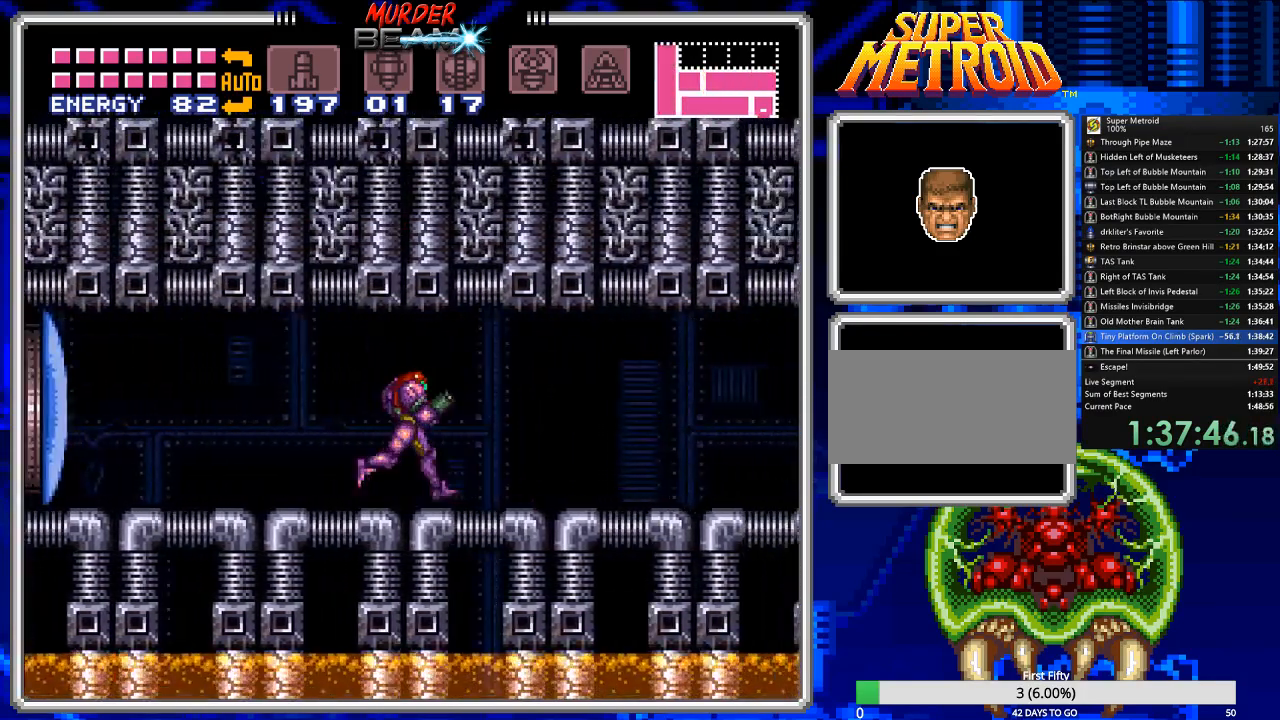
{"buttons": ["B", "DPAD_RIGHT"], "events": []}
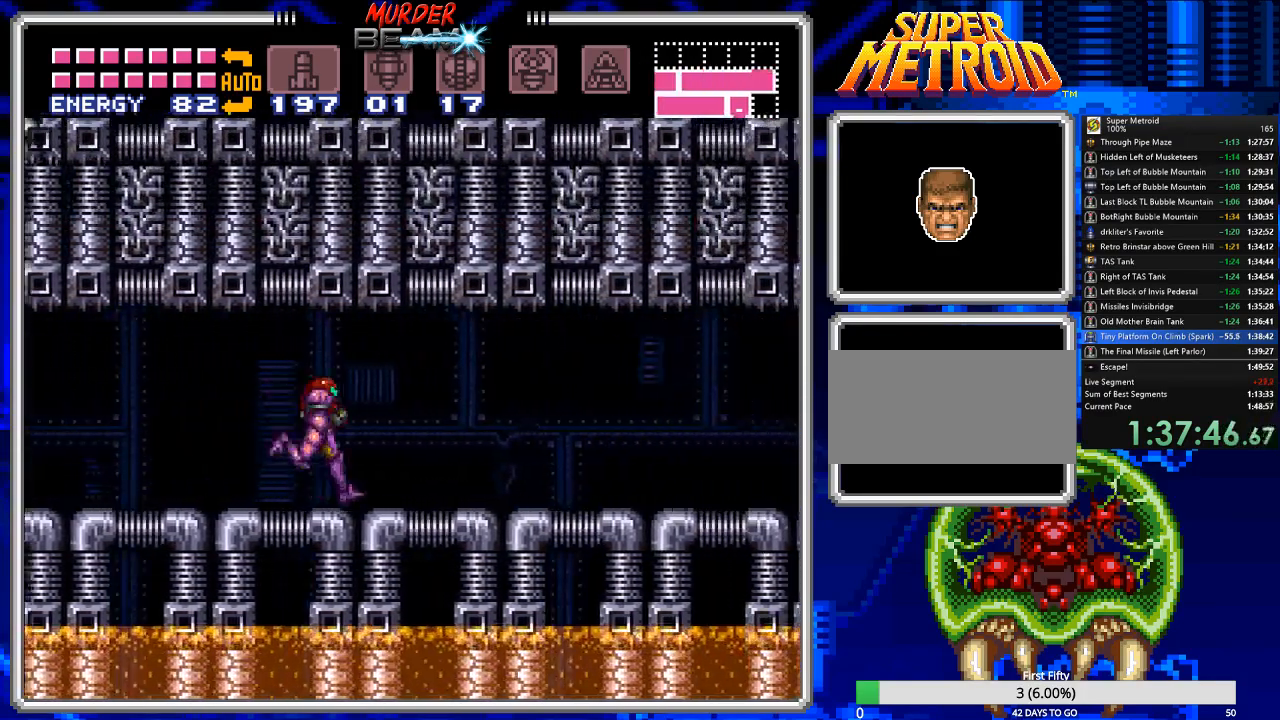
{"buttons": ["B", "DPAD_RIGHT"], "events": []}
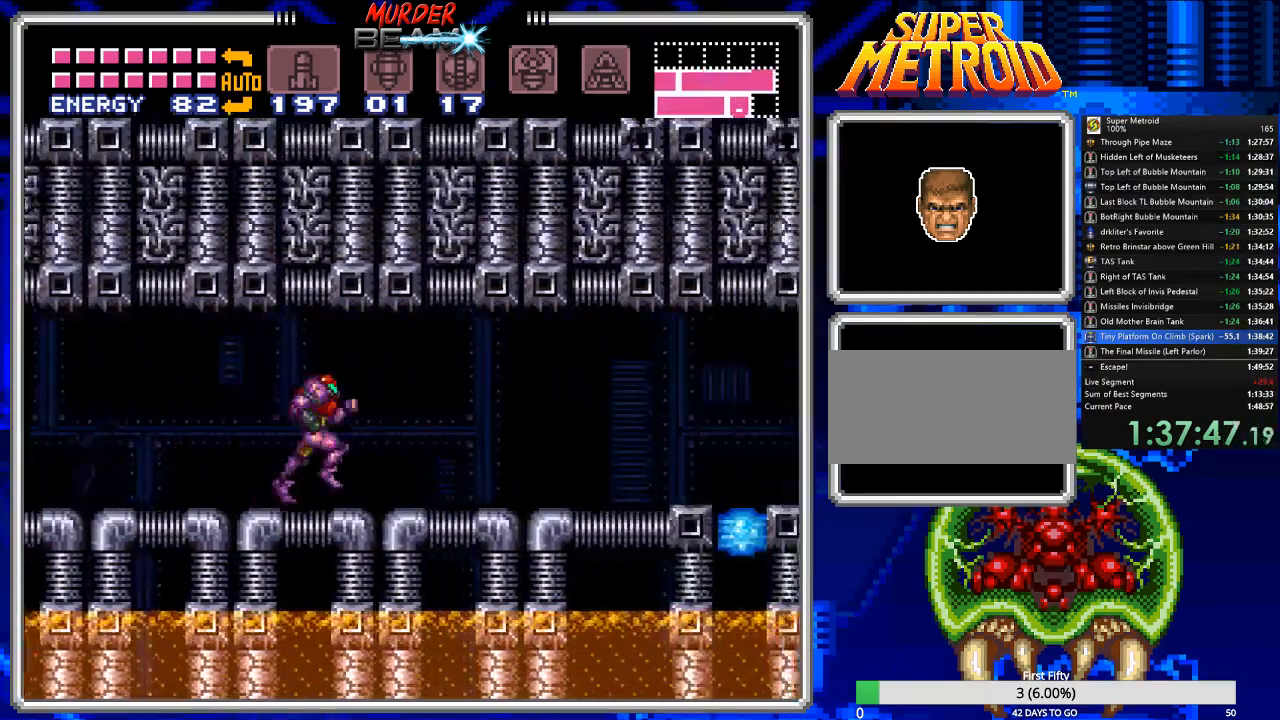
{"buttons": ["B", "DPAD_RIGHT"], "events": []}
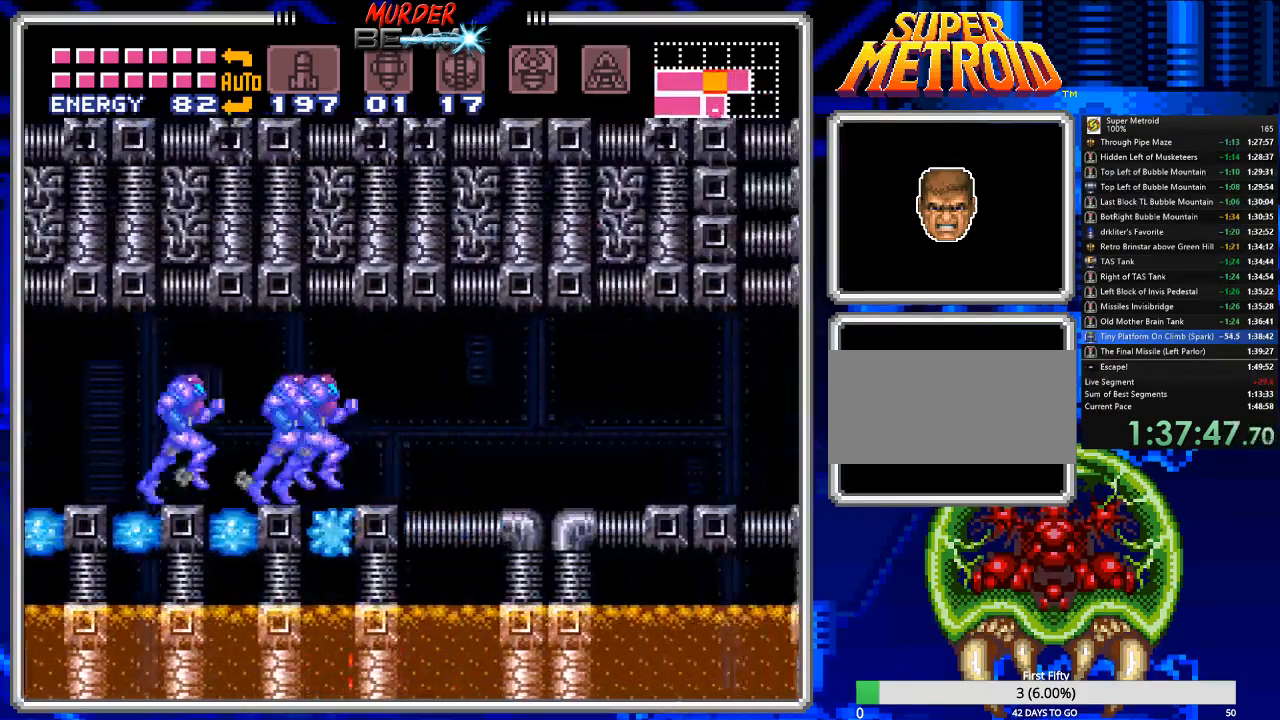
{"buttons": ["B"], "events": [[333, "DPAD_DOWN", "down"], [433, "DPAD_DOWN", "up"], [433, "DPAD_RIGHT", "up"]]}
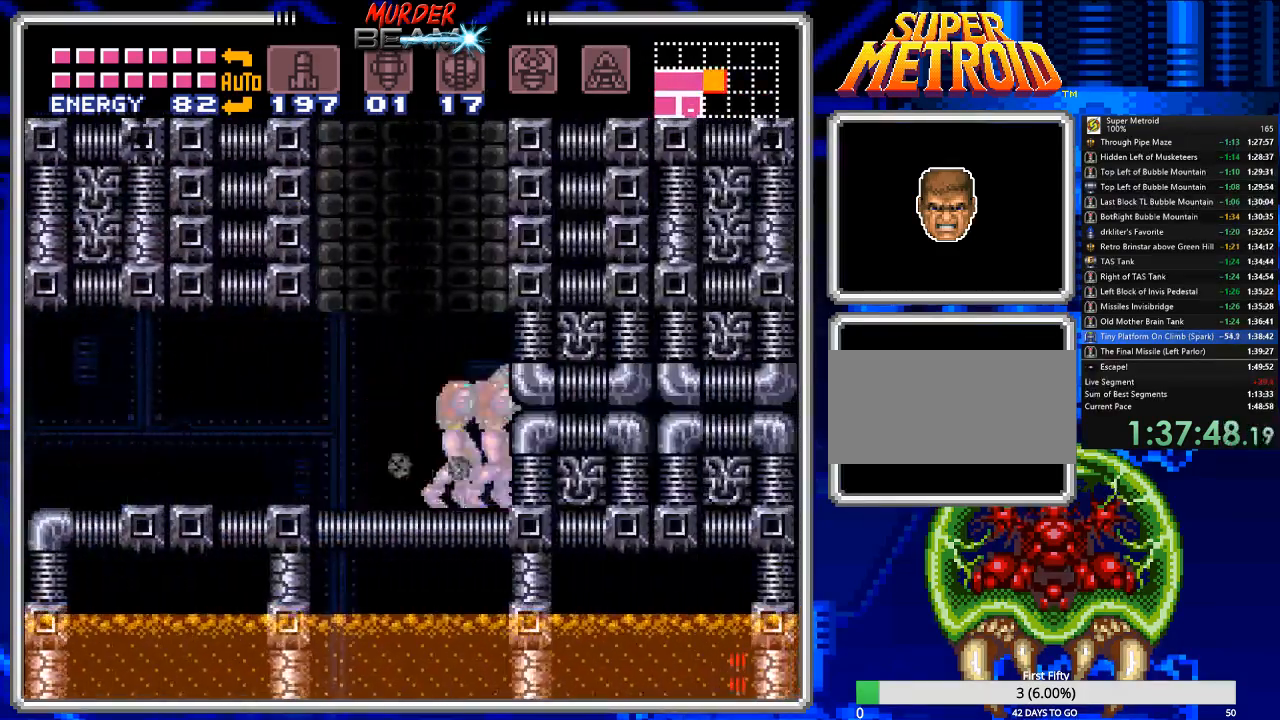
{"buttons": ["R1"], "events": [[33, "B", "up"], [67, "R1", "down"], [150, "A", "down"], [283, "A", "up"]]}
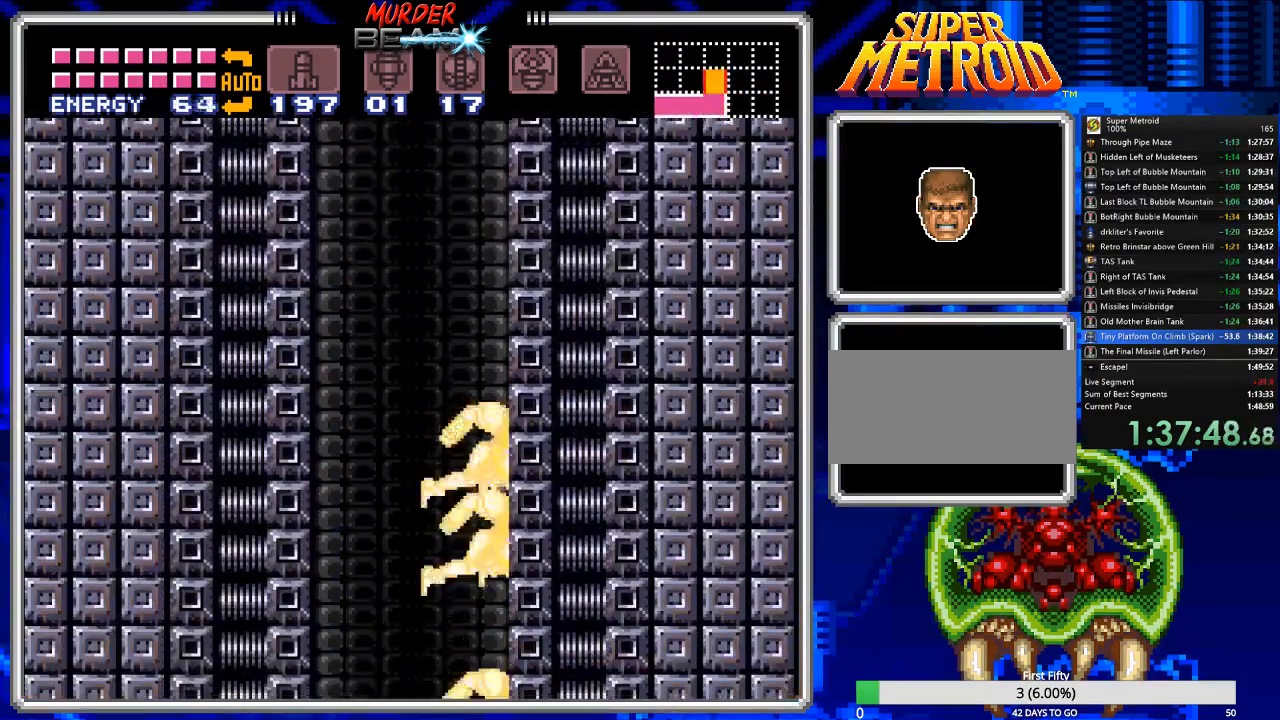
{"buttons": ["B", "DPAD_RIGHT"], "events": [[150, "B", "down"], [150, "R1", "up"], [183, "DPAD_RIGHT", "down"]]}
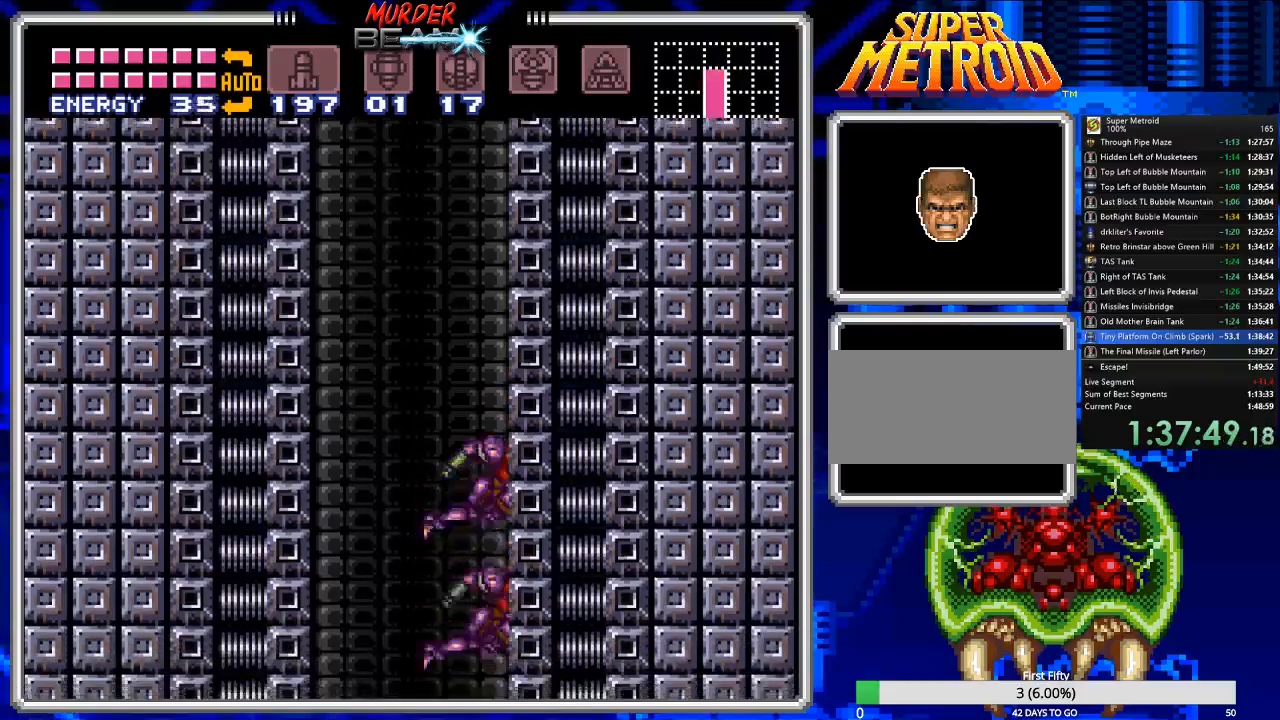
{"buttons": ["B", "DPAD_RIGHT"], "events": []}
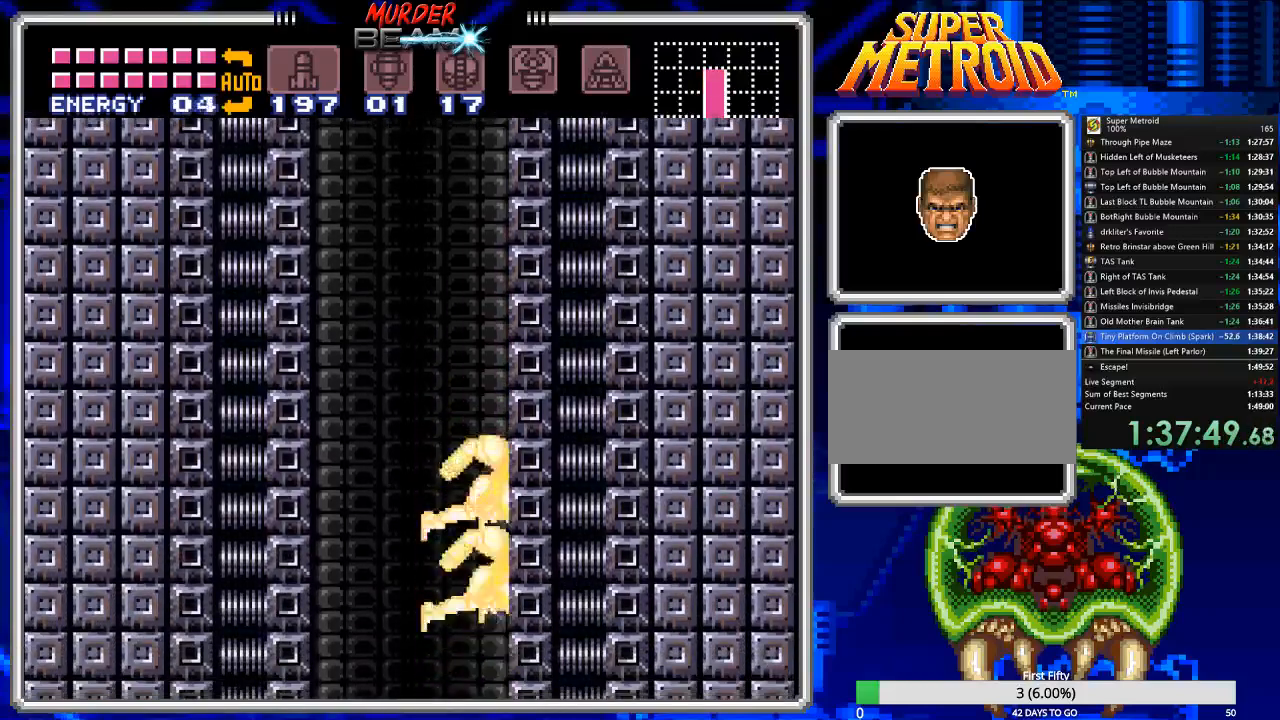
{"buttons": ["B", "DPAD_RIGHT"], "events": []}
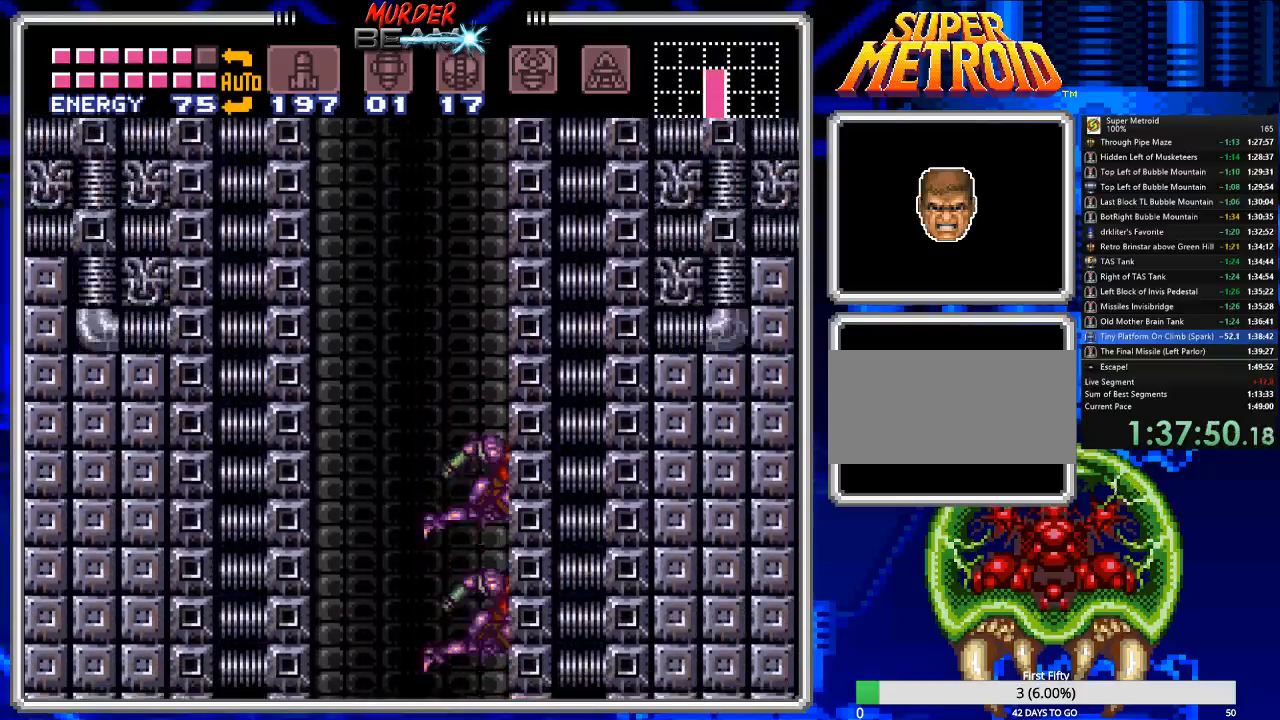
{"buttons": ["B", "DPAD_RIGHT"], "events": []}
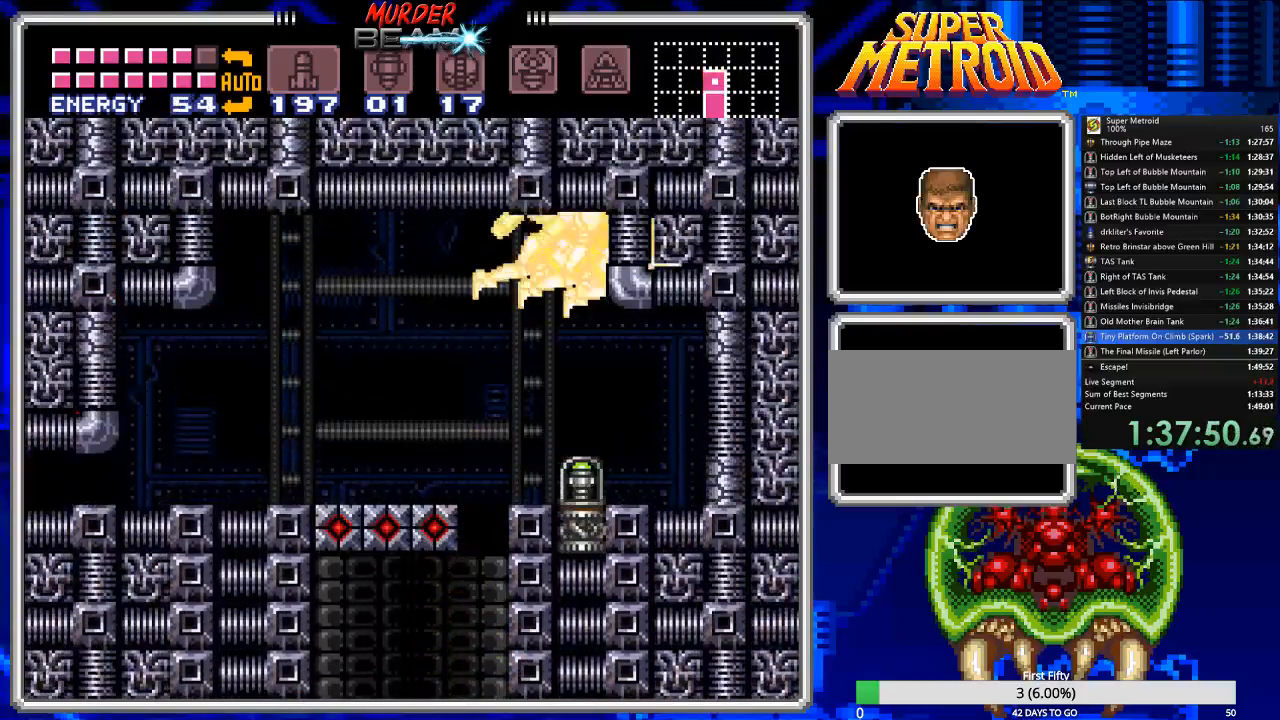
{"buttons": [], "events": [[167, "DPAD_RIGHT", "up"], [300, "B", "up"]]}
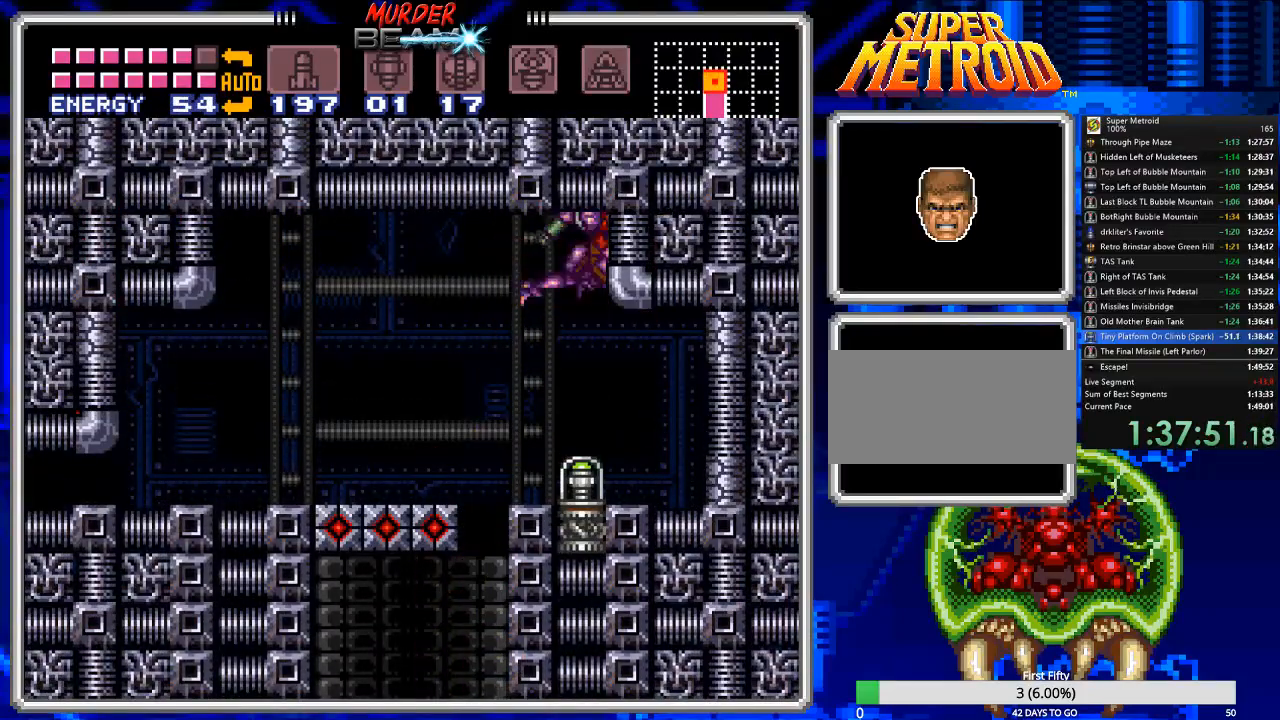
{"buttons": [], "events": []}
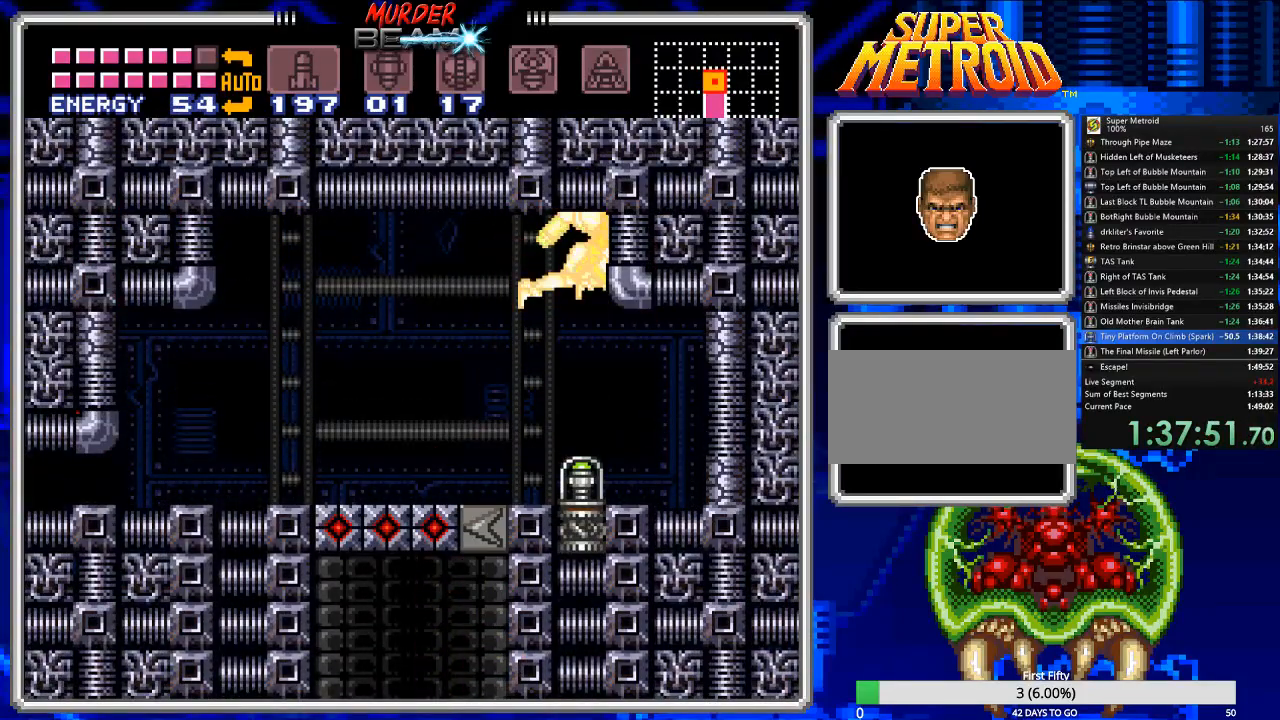
{"buttons": [], "events": []}